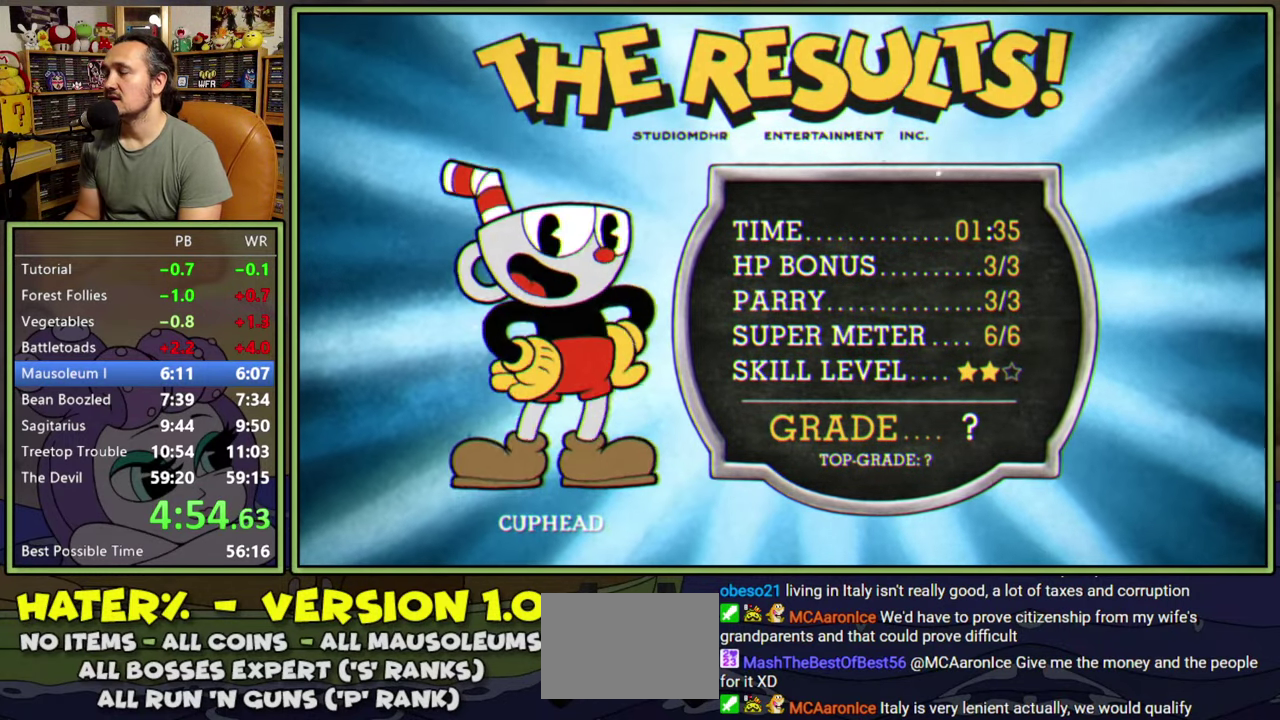
Gameplay with a controller (Xbox layout); each line is a JSON object with the inputs held at the frame after it. "events" lists button and stick changes between this image and that frame as [ms after this image, input, new state], when the widget could be followed in between. Not read: L3 R3 left_stick.
{"buttons": [], "right_stick": "center", "events": [[83, "A", "down"], [133, "A", "up"], [183, "A", "down"], [233, "A", "up"], [317, "A", "down"], [367, "A", "up"], [433, "A", "down"], [500, "A", "up"]]}
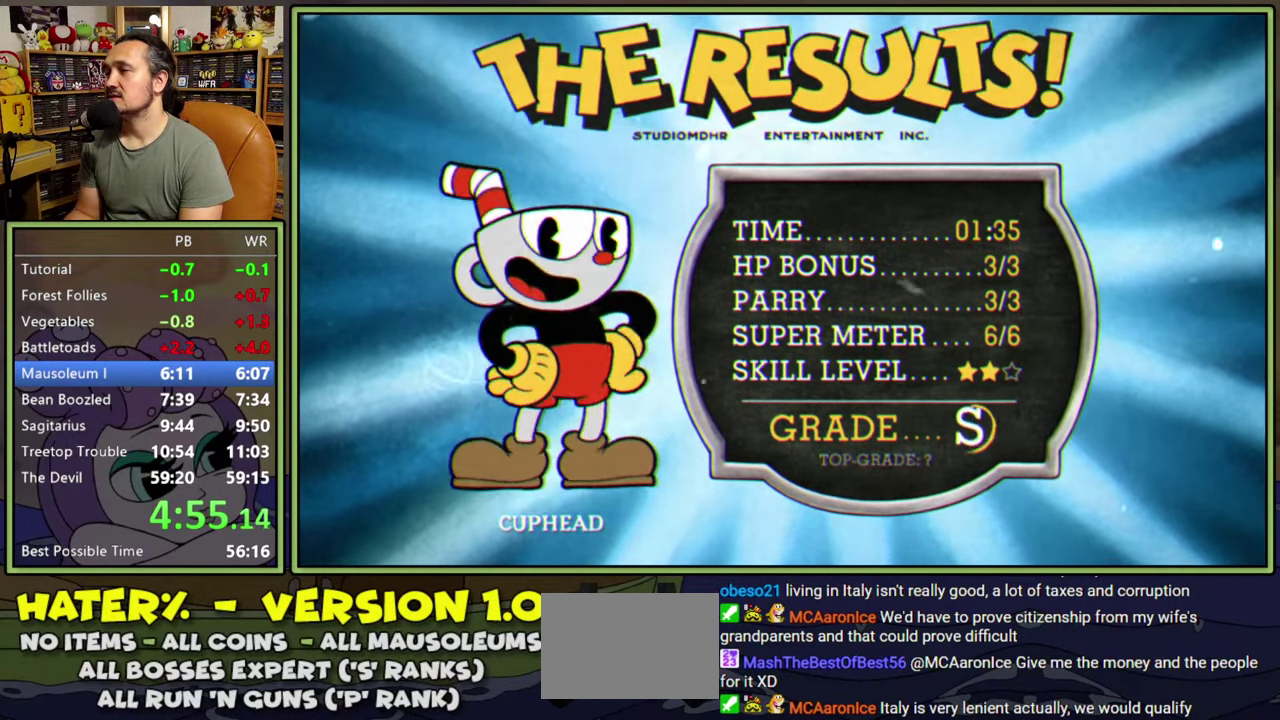
{"buttons": ["A"], "right_stick": "center", "events": [[67, "A", "down"], [117, "A", "up"], [200, "A", "down"], [250, "A", "up"], [333, "A", "down"], [383, "A", "up"], [467, "A", "down"]]}
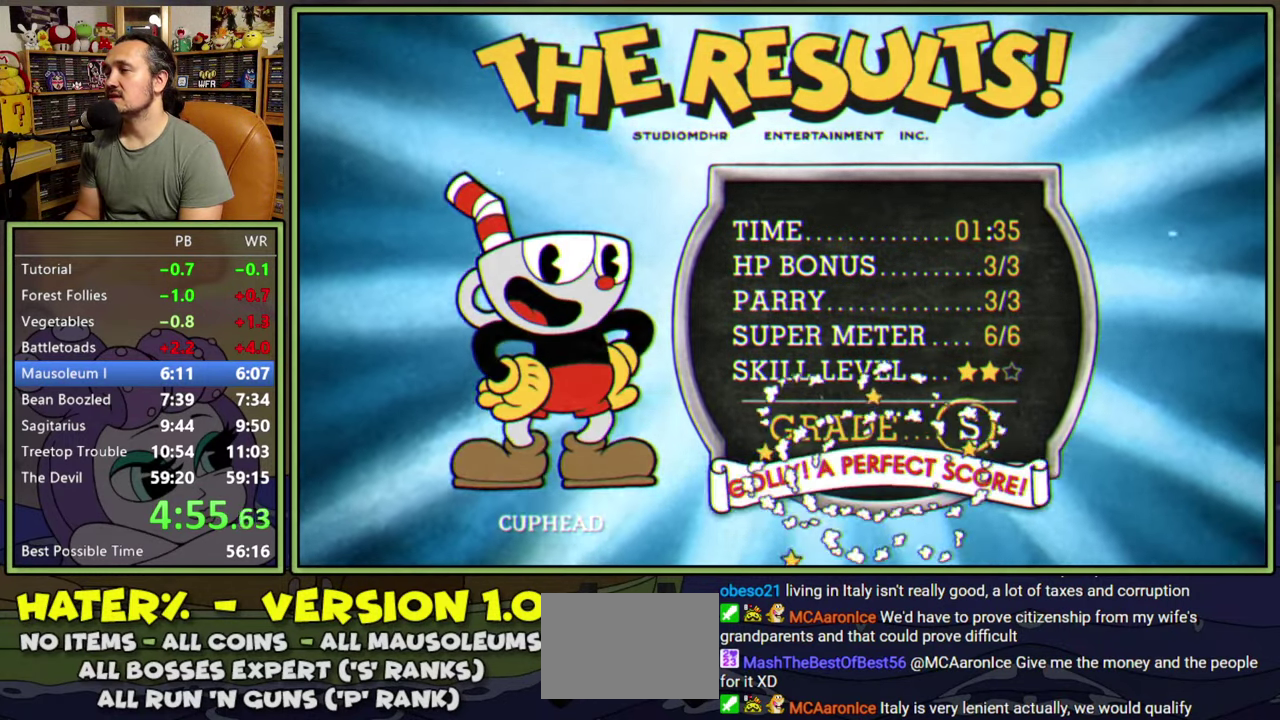
{"buttons": [], "right_stick": "center", "events": [[17, "A", "up"], [100, "A", "down"], [167, "A", "up"], [233, "A", "down"], [300, "A", "up"], [367, "A", "down"], [433, "A", "up"]]}
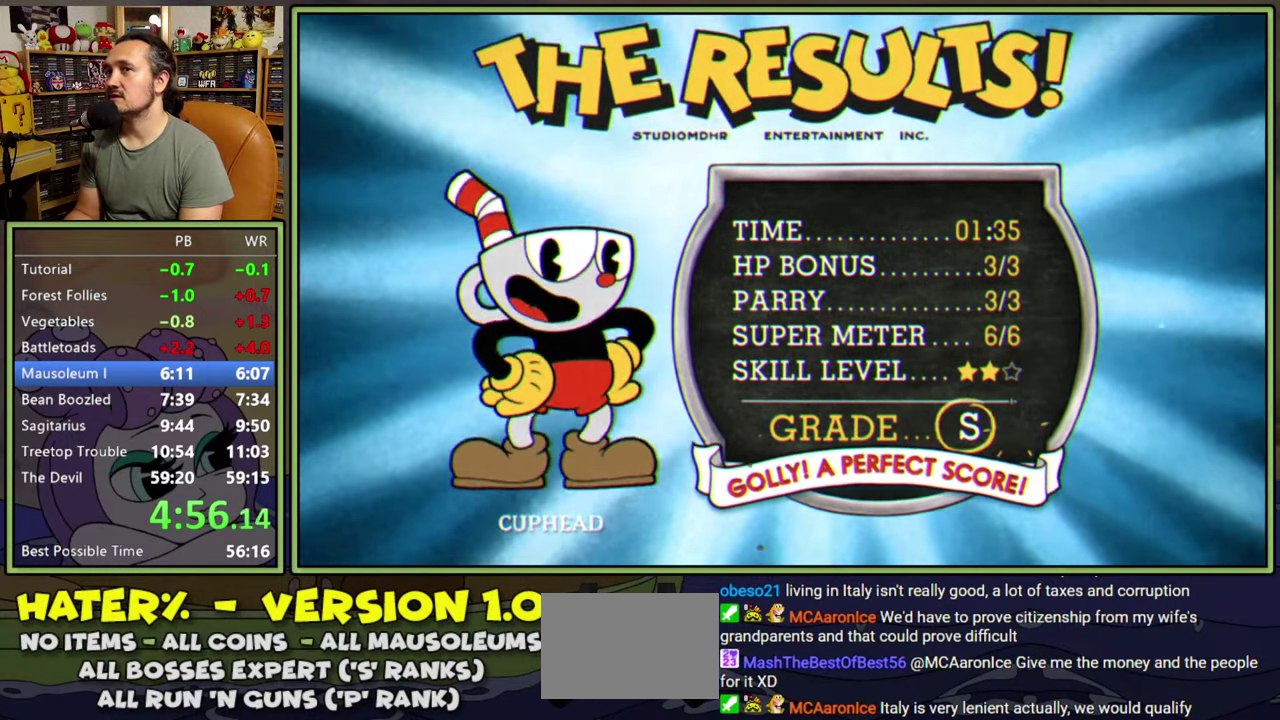
{"buttons": [], "right_stick": "center", "events": [[150, "A", "down"], [200, "A", "up"], [283, "A", "down"], [333, "A", "up"], [417, "A", "down"], [467, "A", "up"]]}
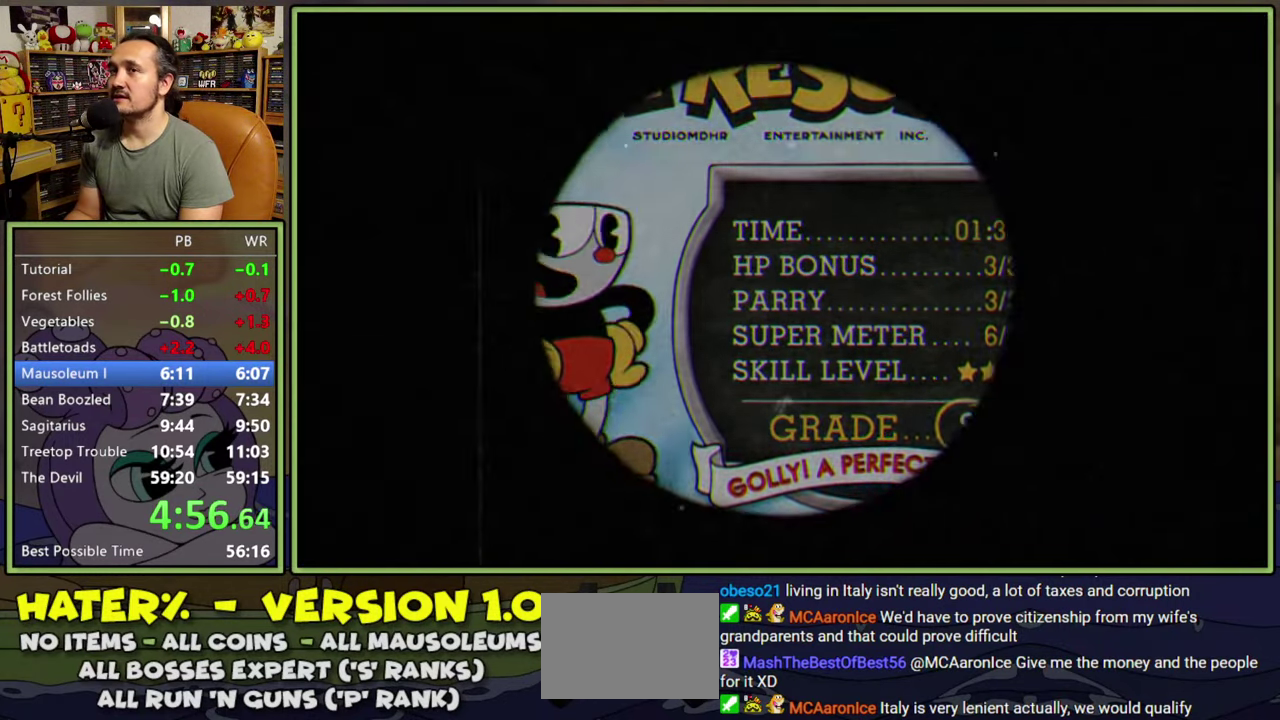
{"buttons": [], "right_stick": "center", "events": [[50, "A", "down"], [117, "A", "up"], [183, "A", "down"], [250, "A", "up"], [317, "A", "down"], [367, "A", "up"]]}
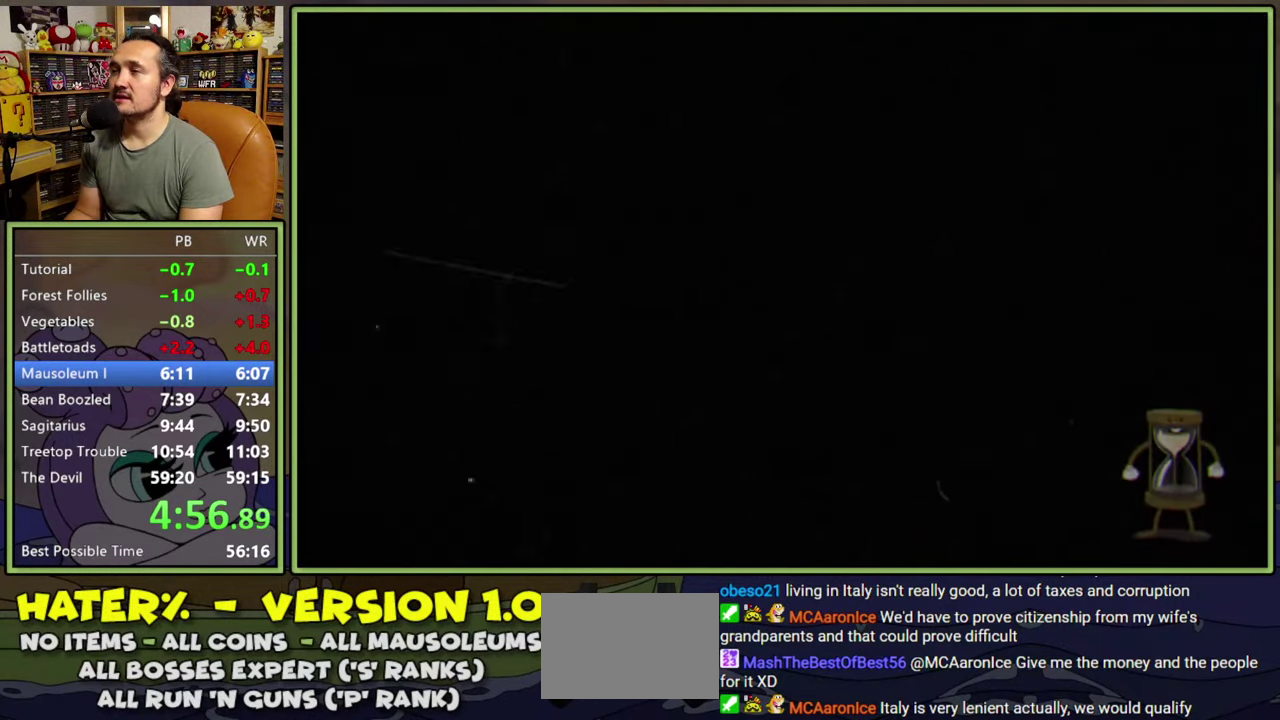
{"buttons": ["A"], "right_stick": "center", "events": [[233, "A", "down"], [283, "A", "up"], [367, "A", "down"], [417, "A", "up"], [500, "A", "down"]]}
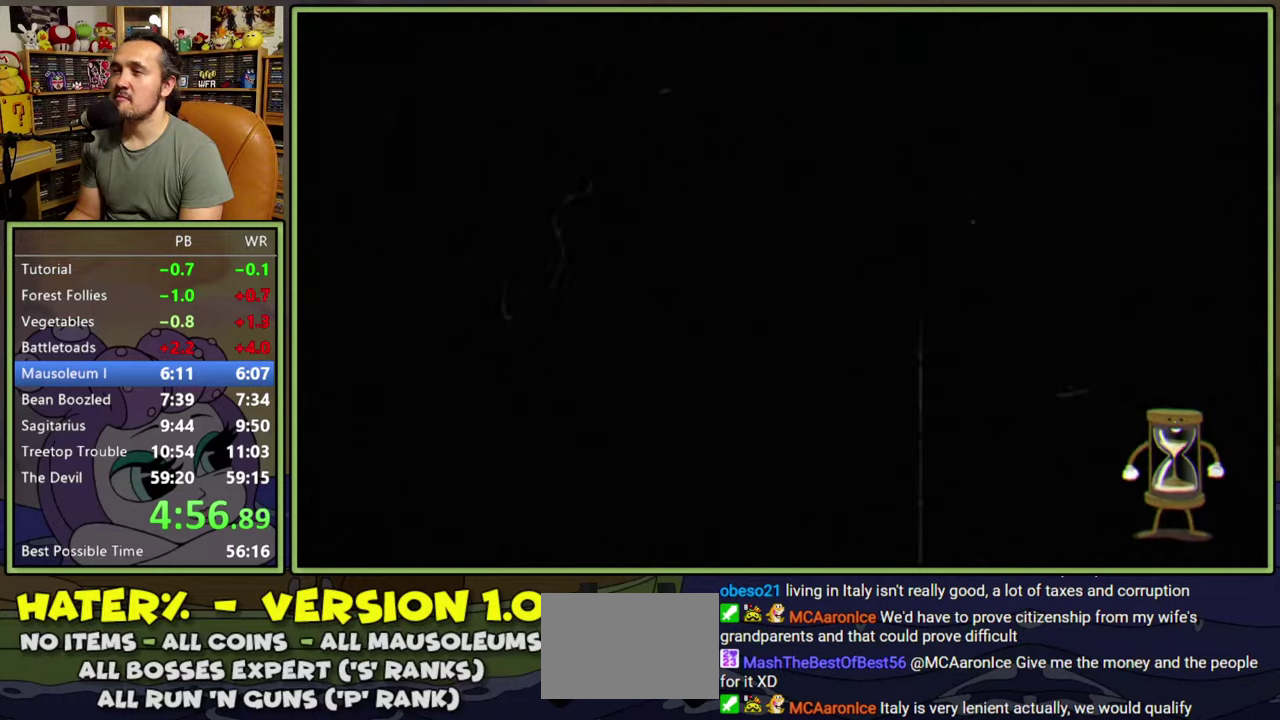
{"buttons": [], "right_stick": "center", "events": [[50, "A", "up"], [133, "A", "down"], [200, "A", "up"], [283, "A", "down"], [333, "A", "up"], [400, "A", "down"], [450, "A", "up"]]}
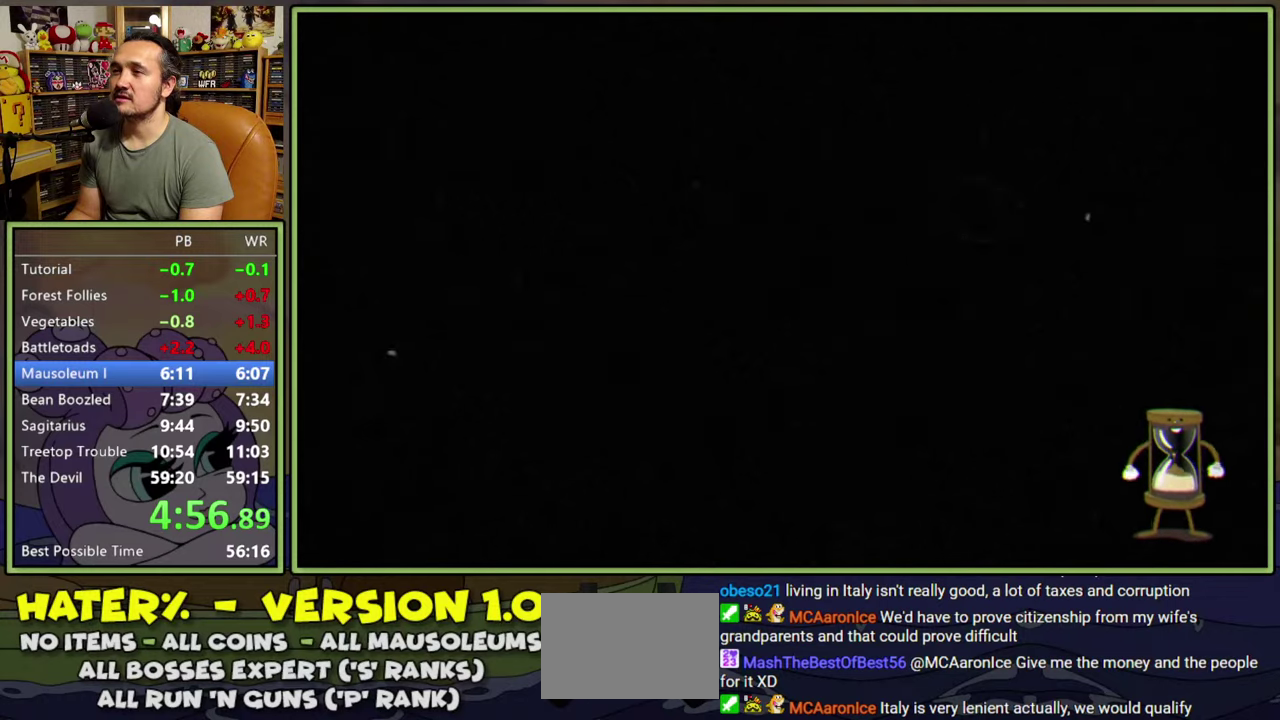
{"buttons": [], "right_stick": "center", "events": [[33, "A", "down"], [83, "A", "up"], [167, "A", "down"], [217, "A", "up"]]}
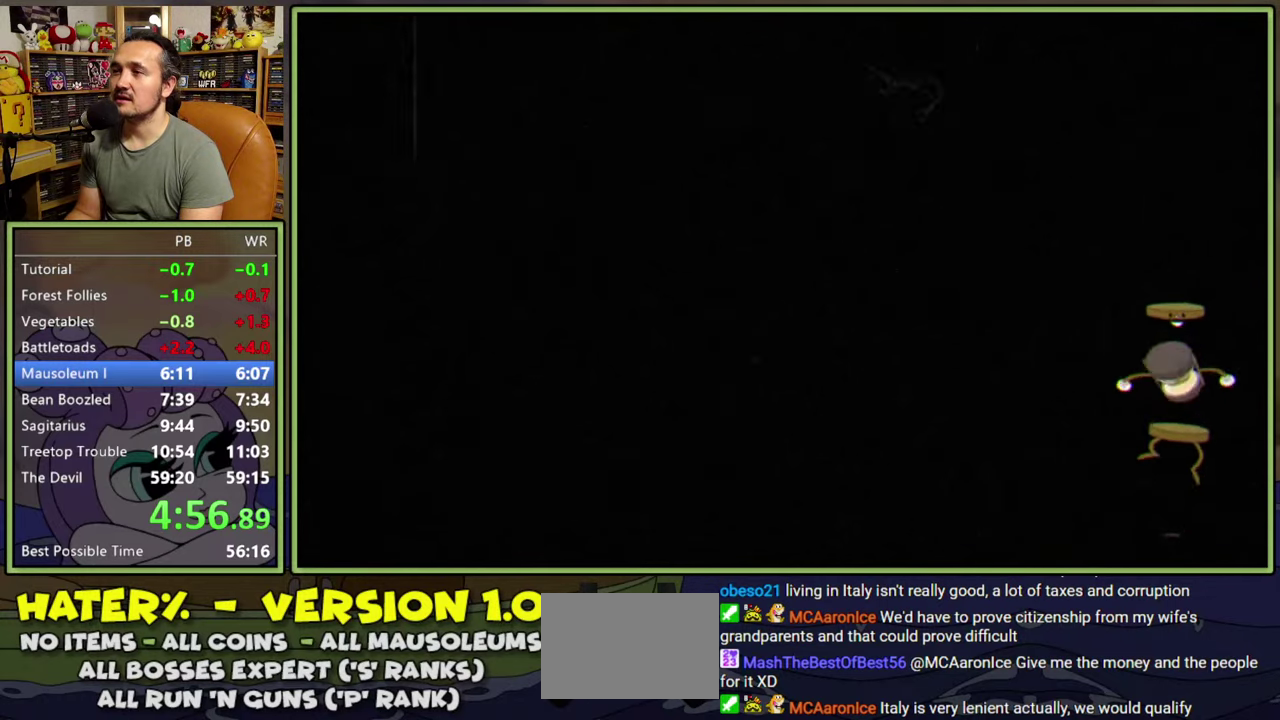
{"buttons": [], "right_stick": "center", "events": []}
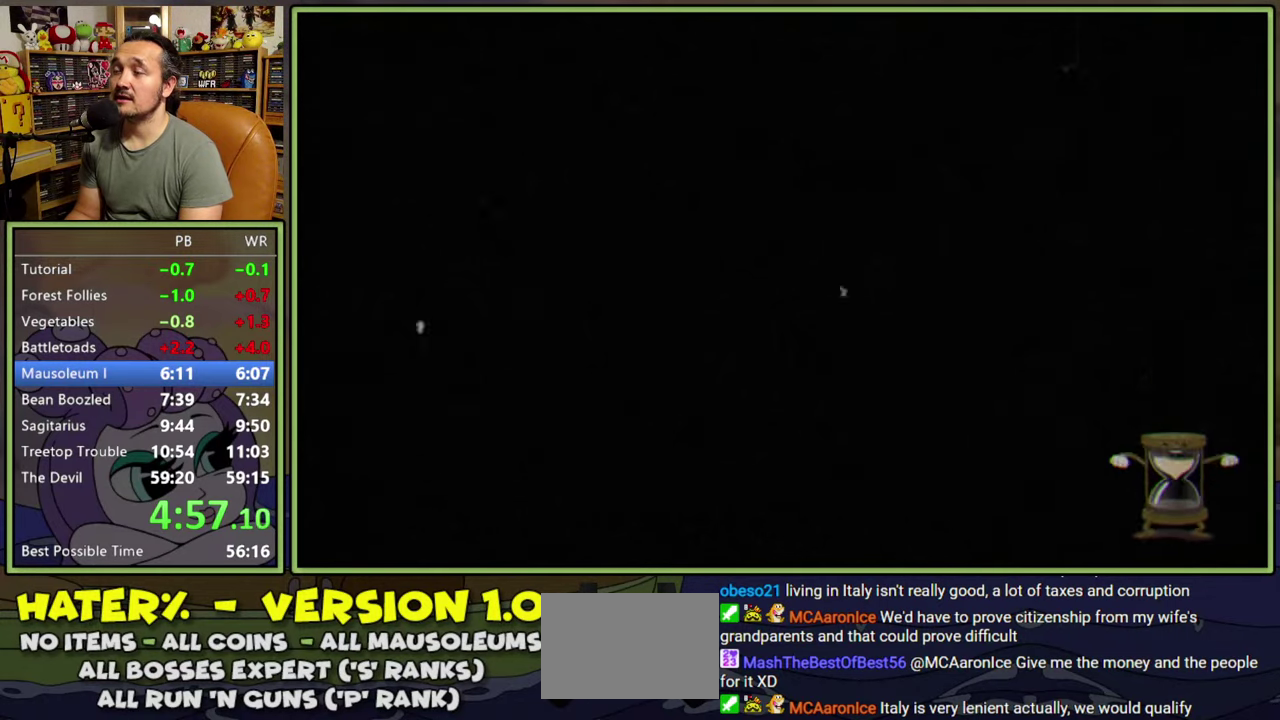
{"buttons": [], "right_stick": "center", "events": []}
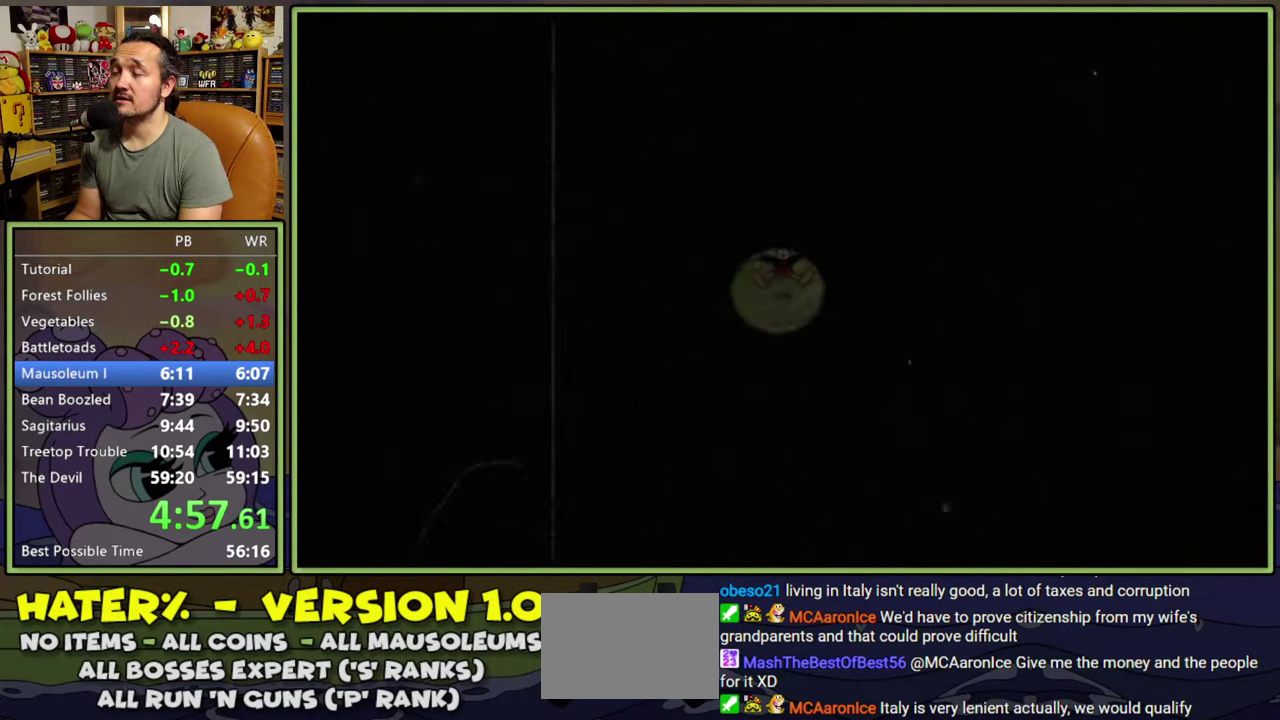
{"buttons": [], "right_stick": "center", "events": []}
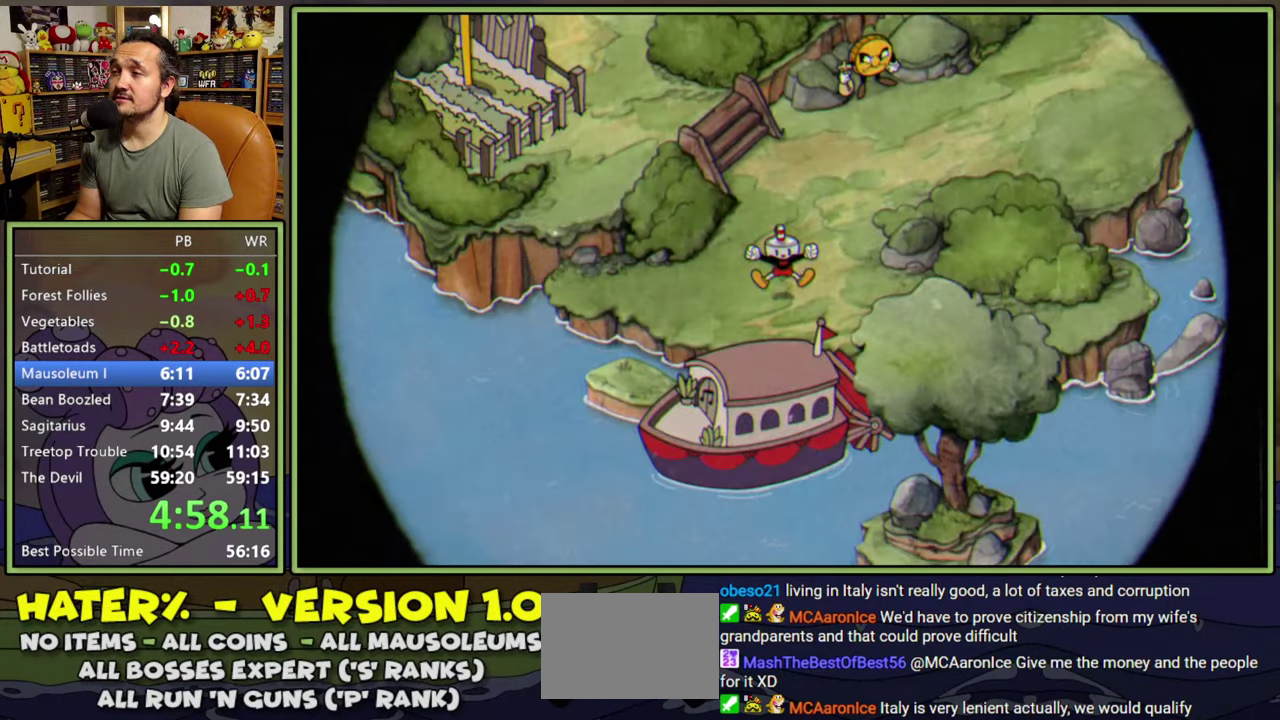
{"buttons": [], "right_stick": "center", "events": []}
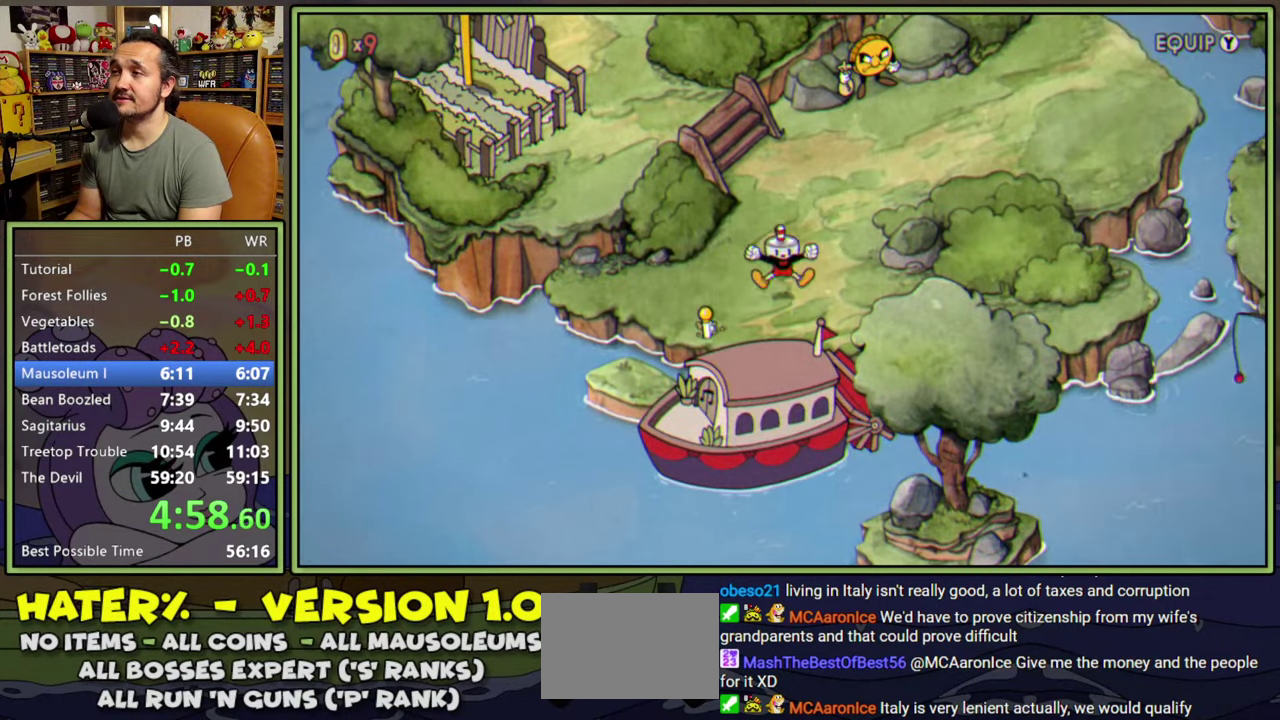
{"buttons": [], "right_stick": "center", "events": []}
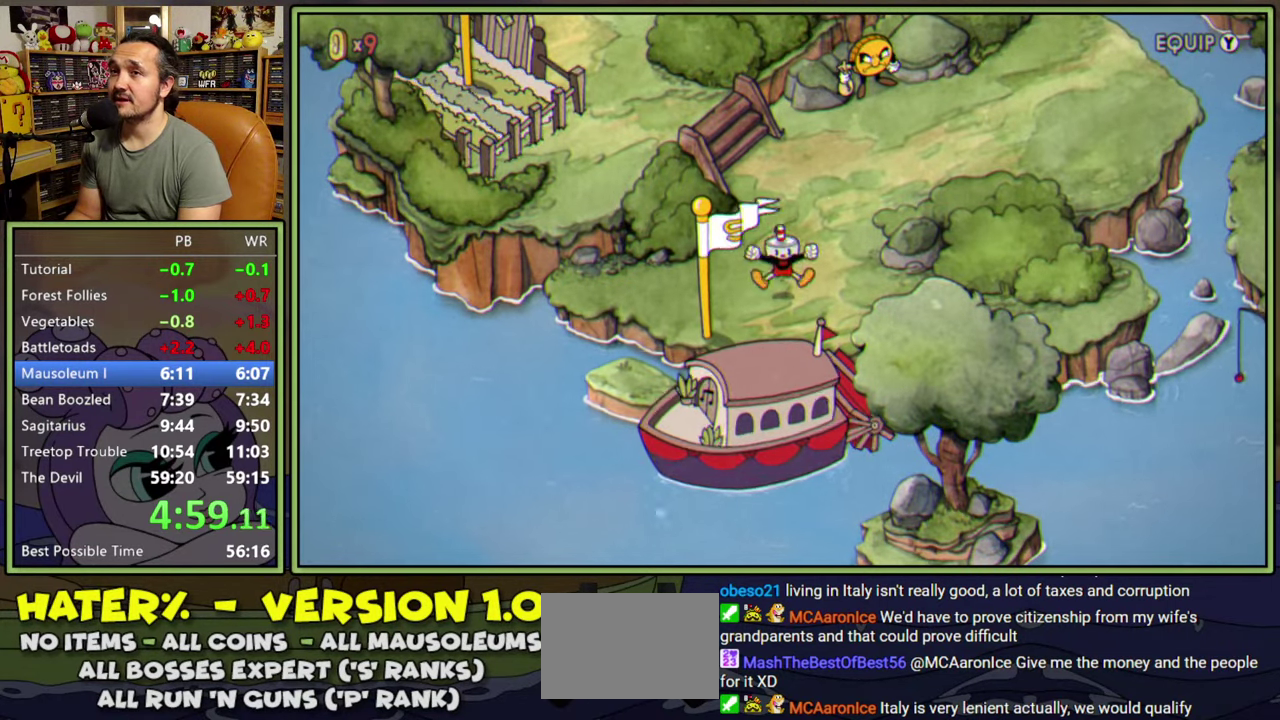
{"buttons": [], "right_stick": "center", "events": []}
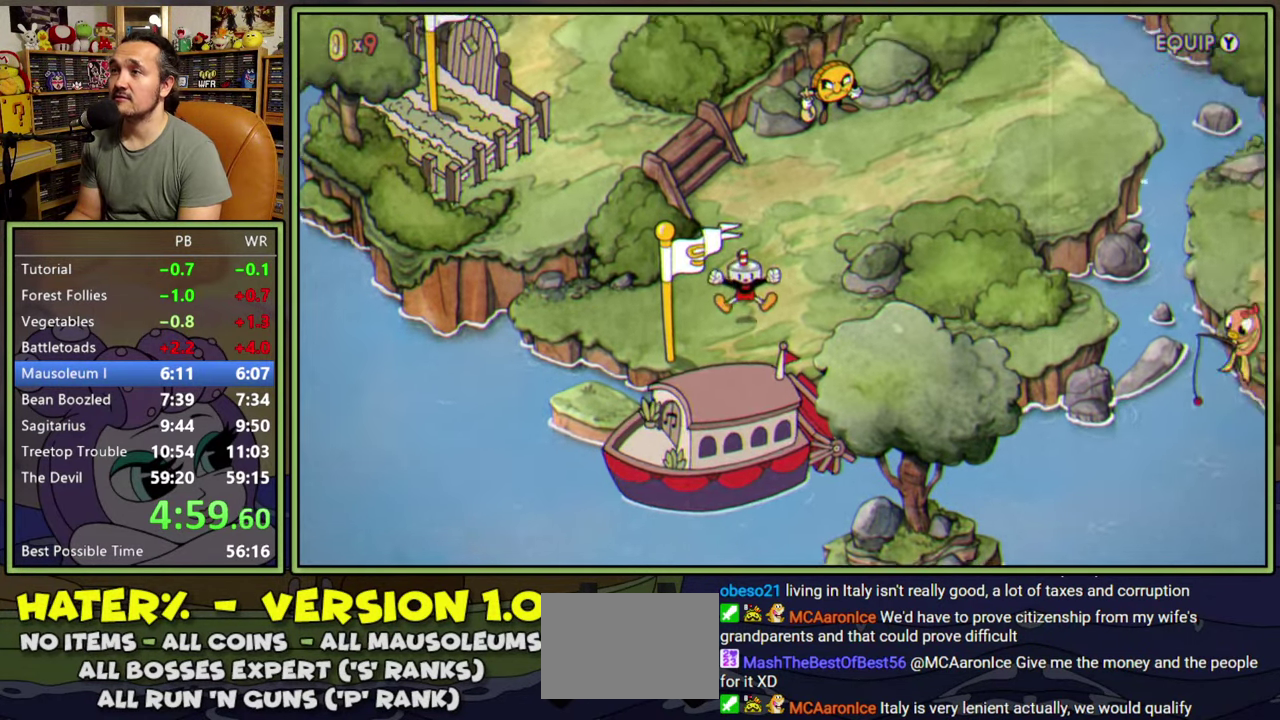
{"buttons": [], "right_stick": "center", "events": [[417, "A", "down"], [483, "A", "up"]]}
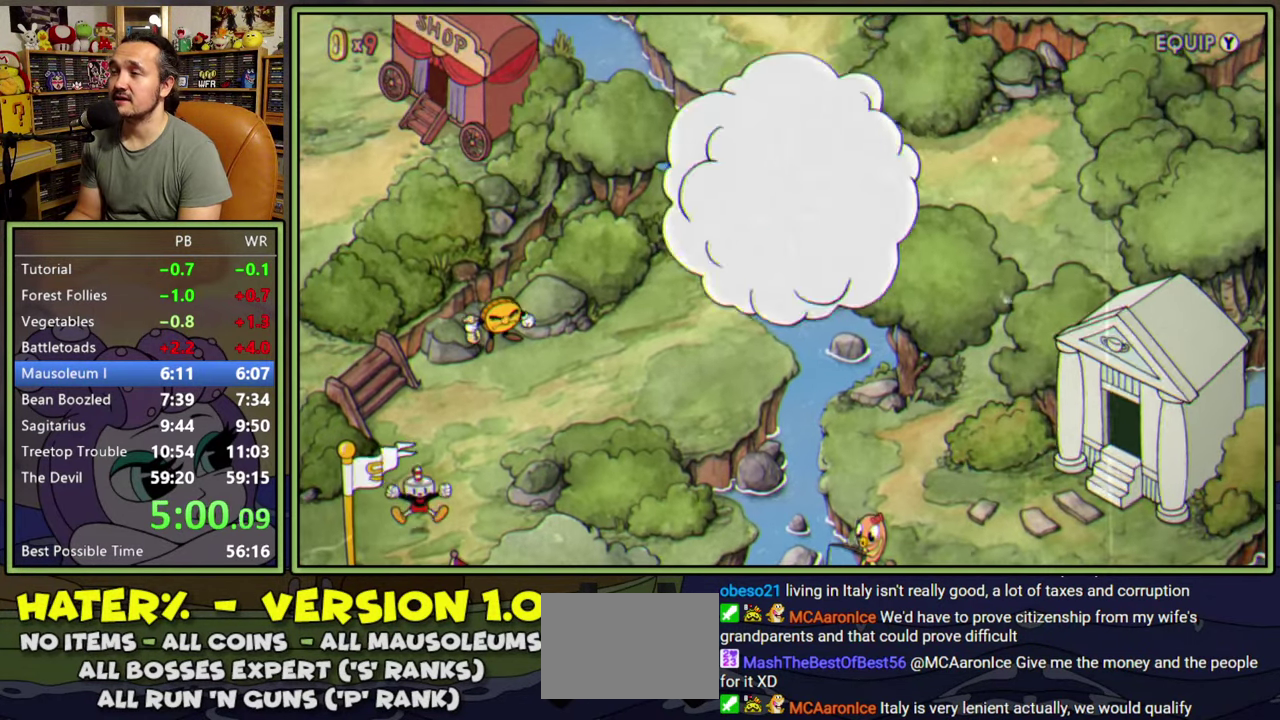
{"buttons": [], "right_stick": "center", "events": [[50, "A", "down"], [117, "A", "up"], [300, "A", "down"], [350, "A", "up"], [433, "A", "down"], [483, "A", "up"]]}
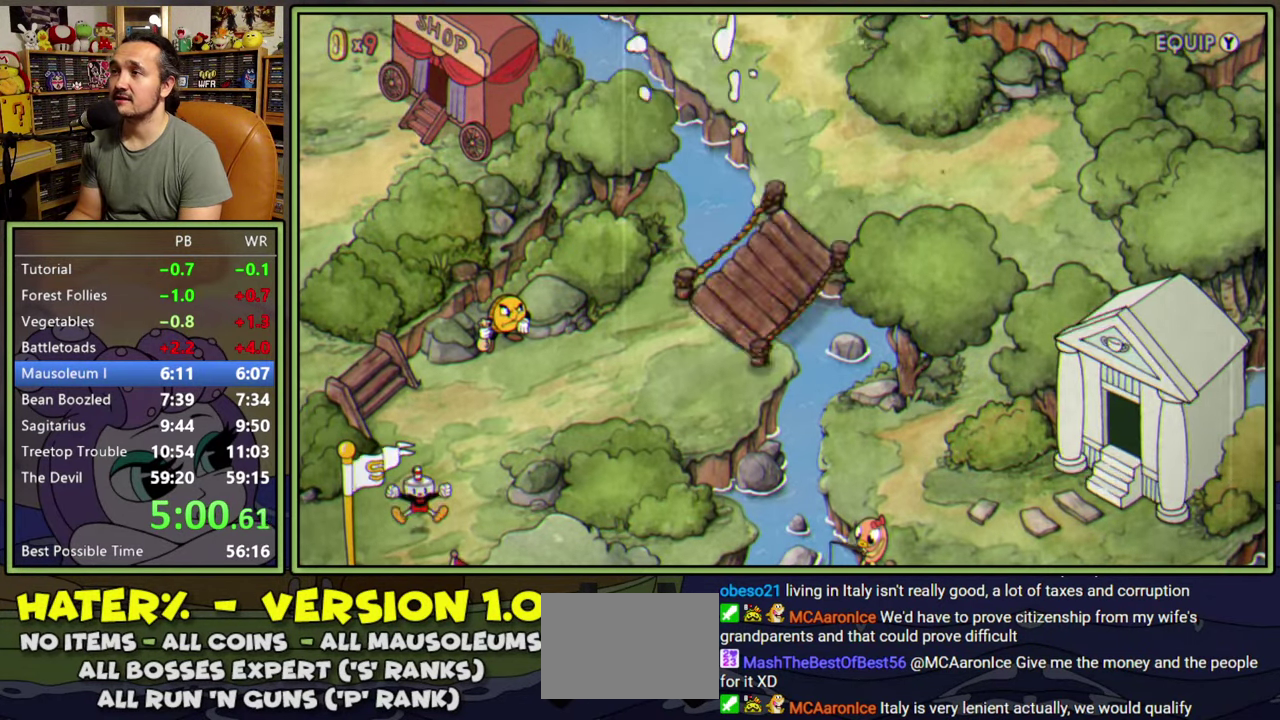
{"buttons": ["A"], "right_stick": "center", "events": [[67, "A", "down"], [117, "A", "up"], [183, "A", "down"], [250, "A", "up"], [450, "A", "down"]]}
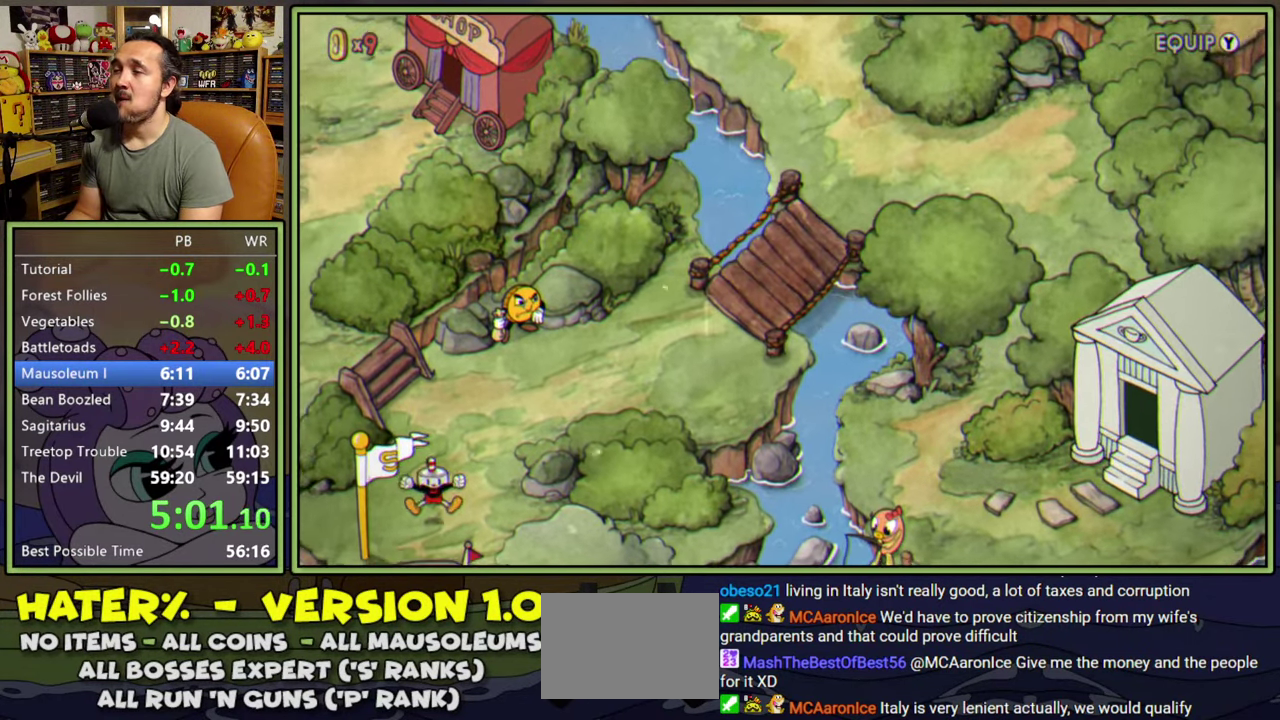
{"buttons": [], "right_stick": "center", "events": [[17, "A", "up"], [83, "A", "down"], [150, "A", "up"], [233, "A", "down"], [300, "A", "up"], [367, "A", "down"], [450, "A", "up"]]}
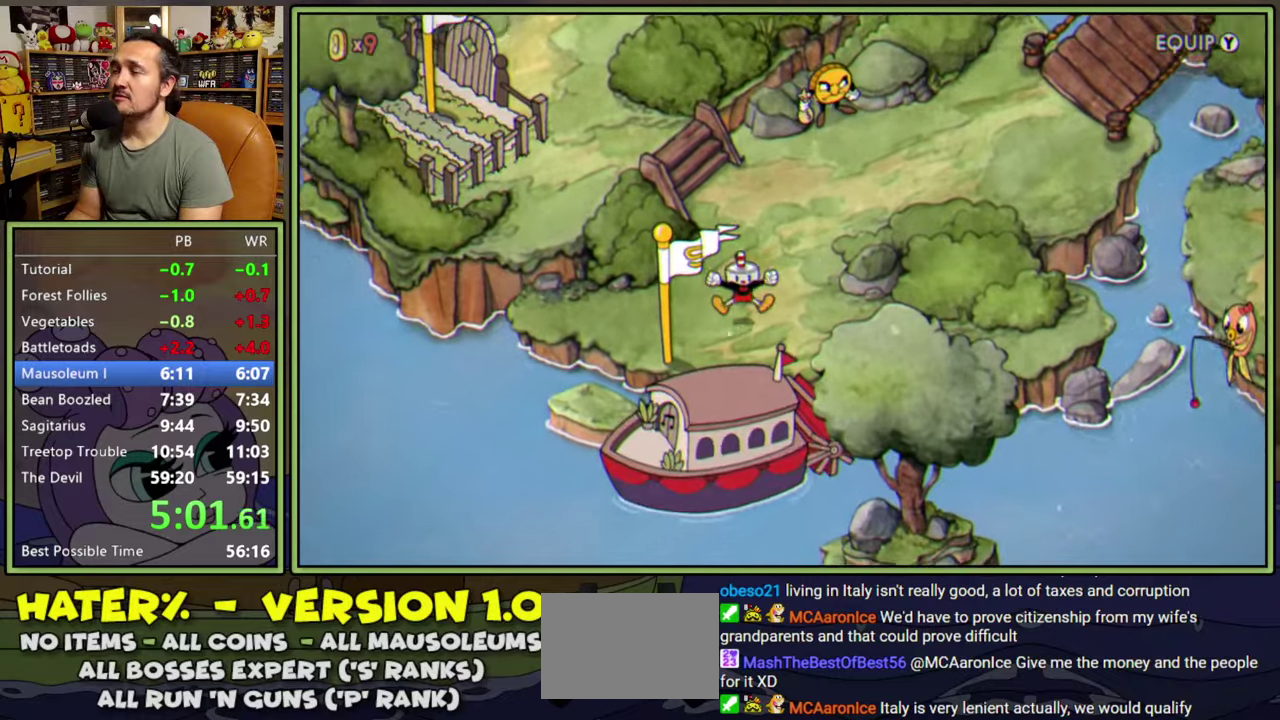
{"buttons": [], "right_stick": "center", "events": [[17, "A", "down"], [83, "A", "up"], [150, "A", "down"], [217, "A", "up"], [300, "A", "down"], [367, "A", "up"], [433, "A", "down"], [500, "A", "up"]]}
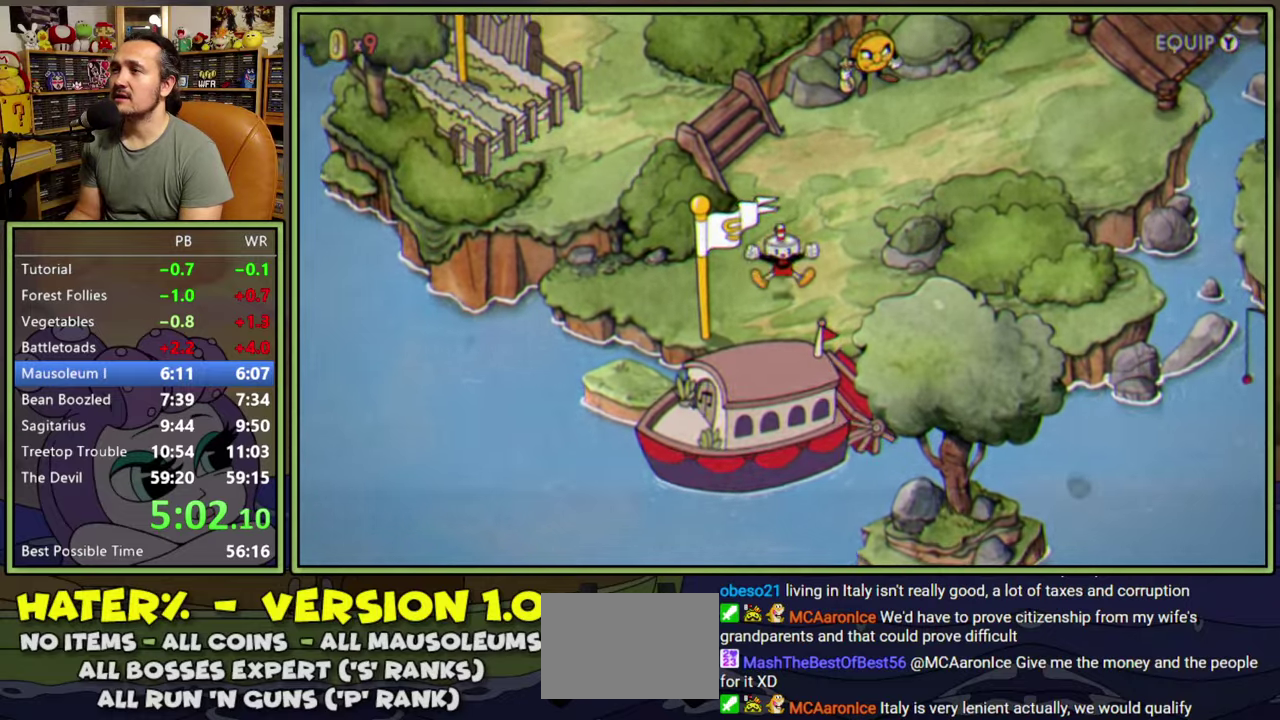
{"buttons": ["A"], "right_stick": "center", "events": [[67, "A", "down"], [133, "A", "up"], [200, "A", "down"], [267, "A", "up"], [333, "A", "down"], [417, "A", "up"], [483, "A", "down"]]}
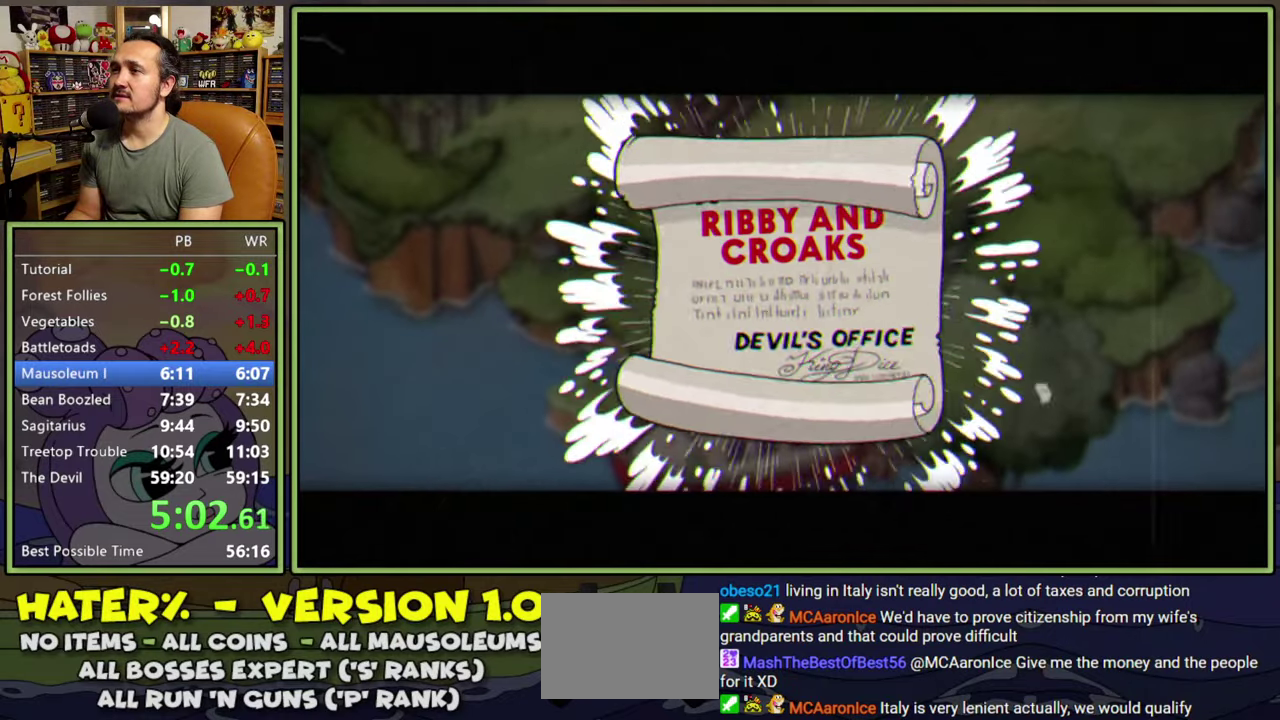
{"buttons": [], "right_stick": "center", "events": [[33, "A", "up"], [117, "A", "down"], [183, "A", "up"], [250, "A", "down"], [317, "A", "up"], [383, "A", "down"], [450, "A", "up"]]}
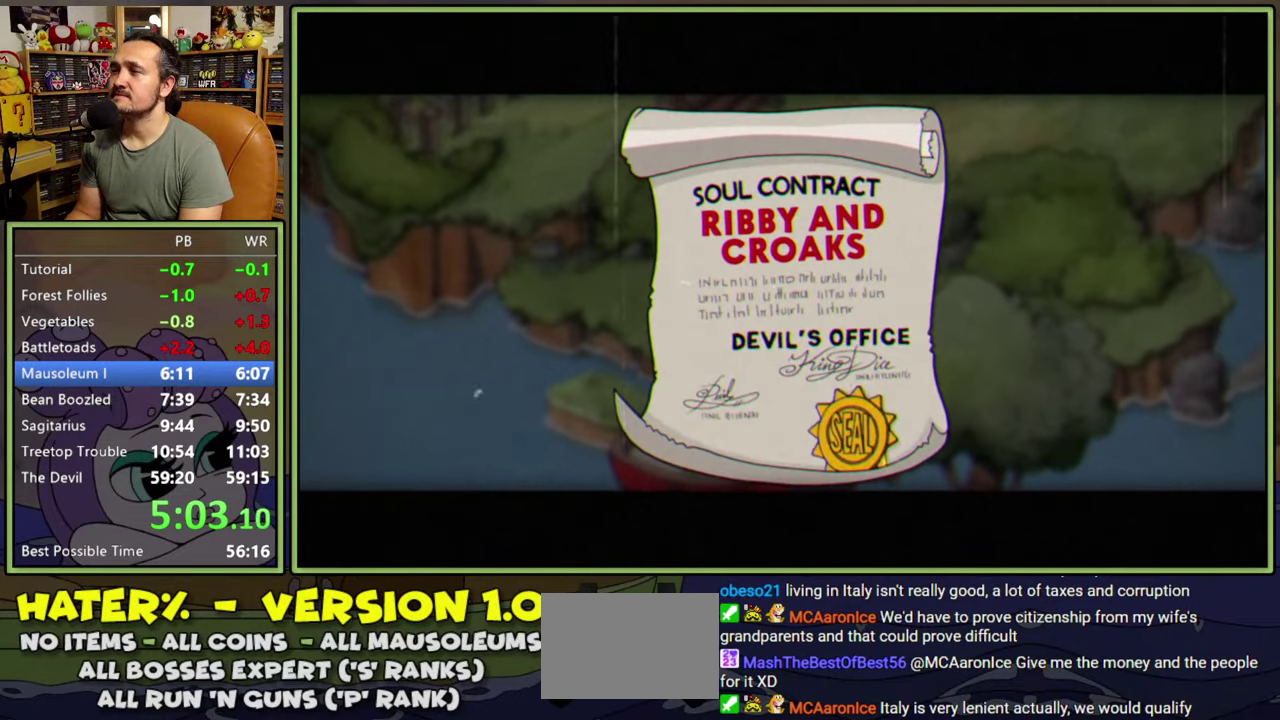
{"buttons": [], "right_stick": "center", "events": [[33, "A", "down"], [100, "A", "up"], [167, "A", "down"], [217, "A", "up"], [283, "A", "down"], [350, "A", "up"]]}
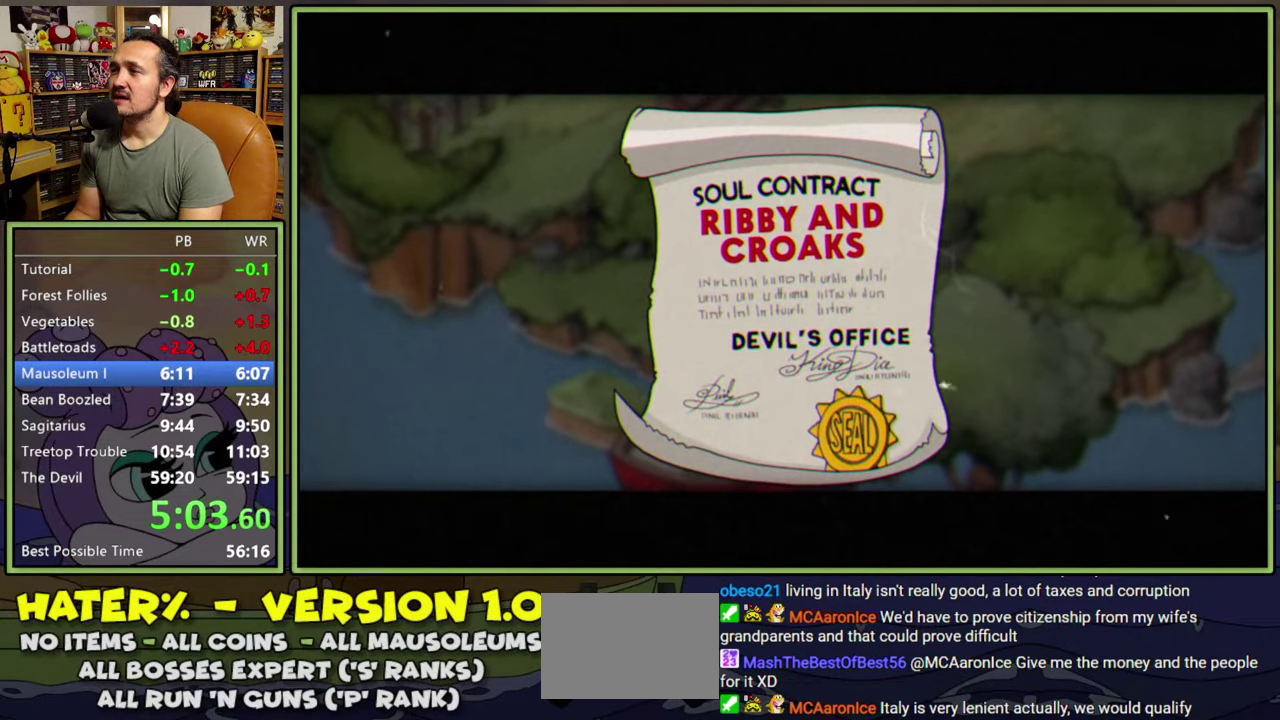
{"buttons": ["DPAD_UP", "DPAD_RIGHT"], "right_stick": "center", "events": [[67, "A", "down"], [117, "A", "up"], [367, "DPAD_RIGHT", "down"], [383, "DPAD_UP", "down"]]}
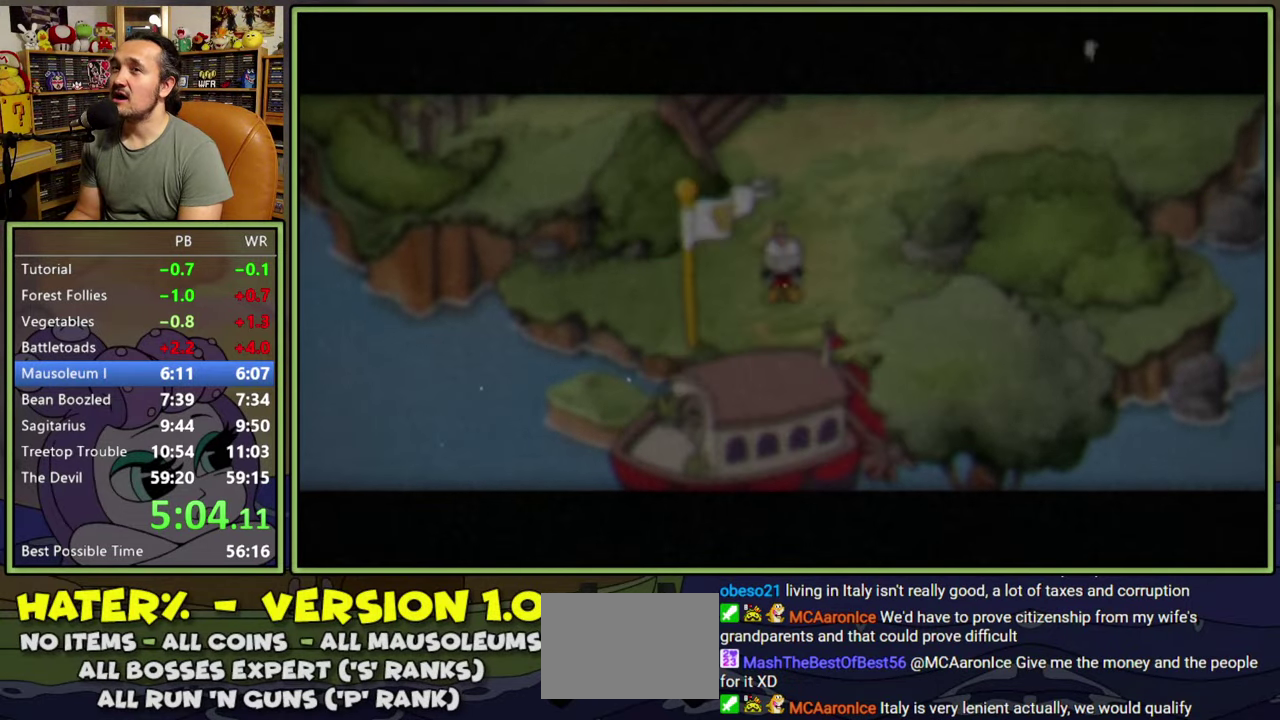
{"buttons": ["DPAD_UP", "DPAD_RIGHT"], "right_stick": "center", "events": []}
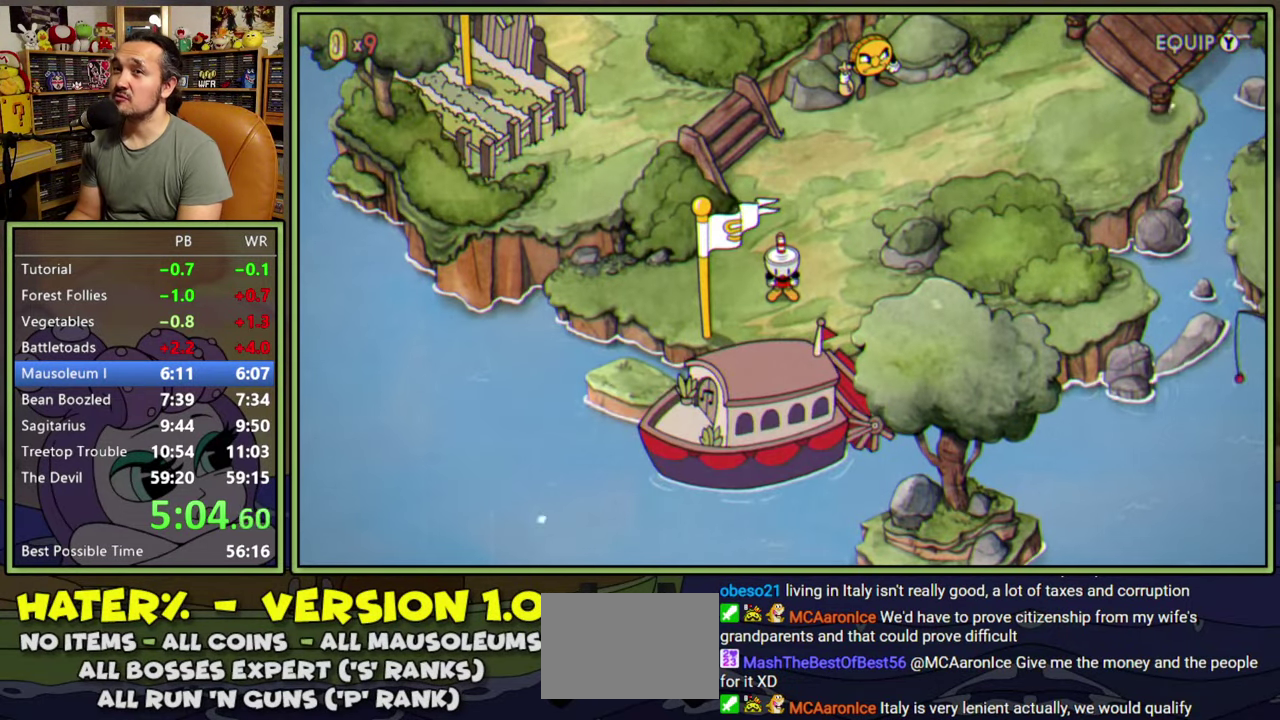
{"buttons": ["DPAD_UP", "DPAD_RIGHT"], "right_stick": "center", "events": []}
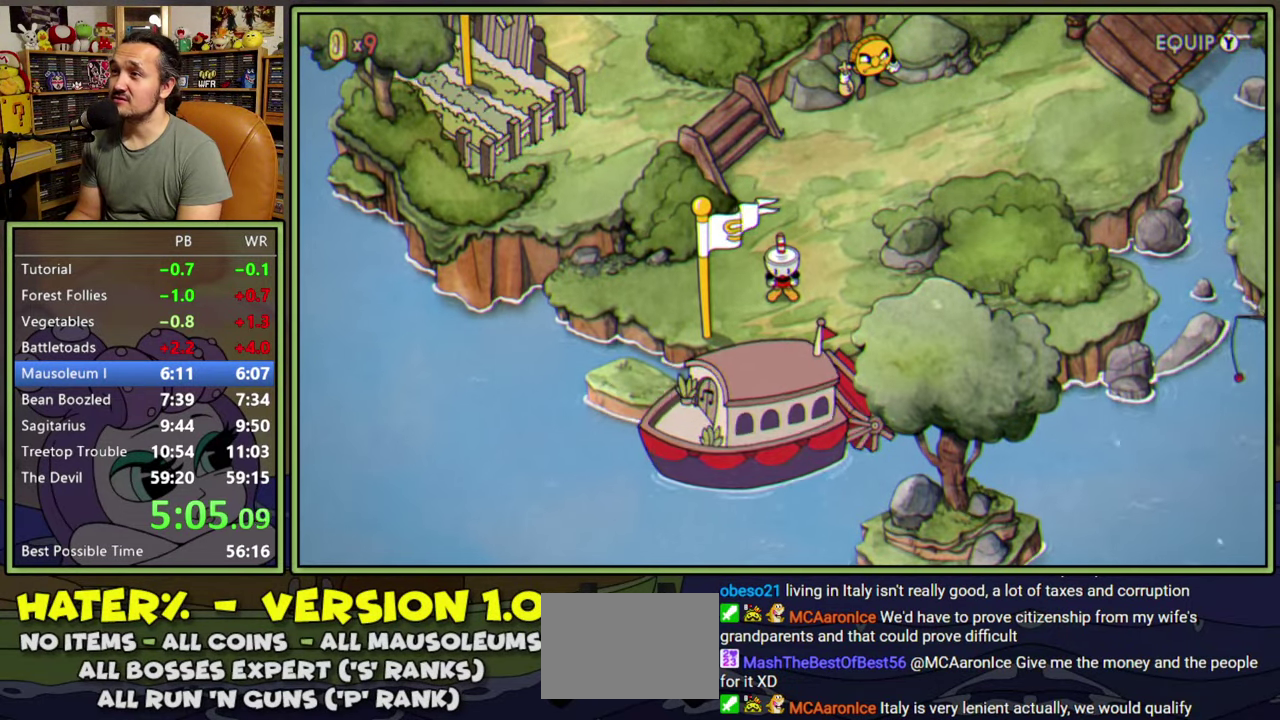
{"buttons": ["DPAD_UP", "DPAD_RIGHT"], "right_stick": "center", "events": []}
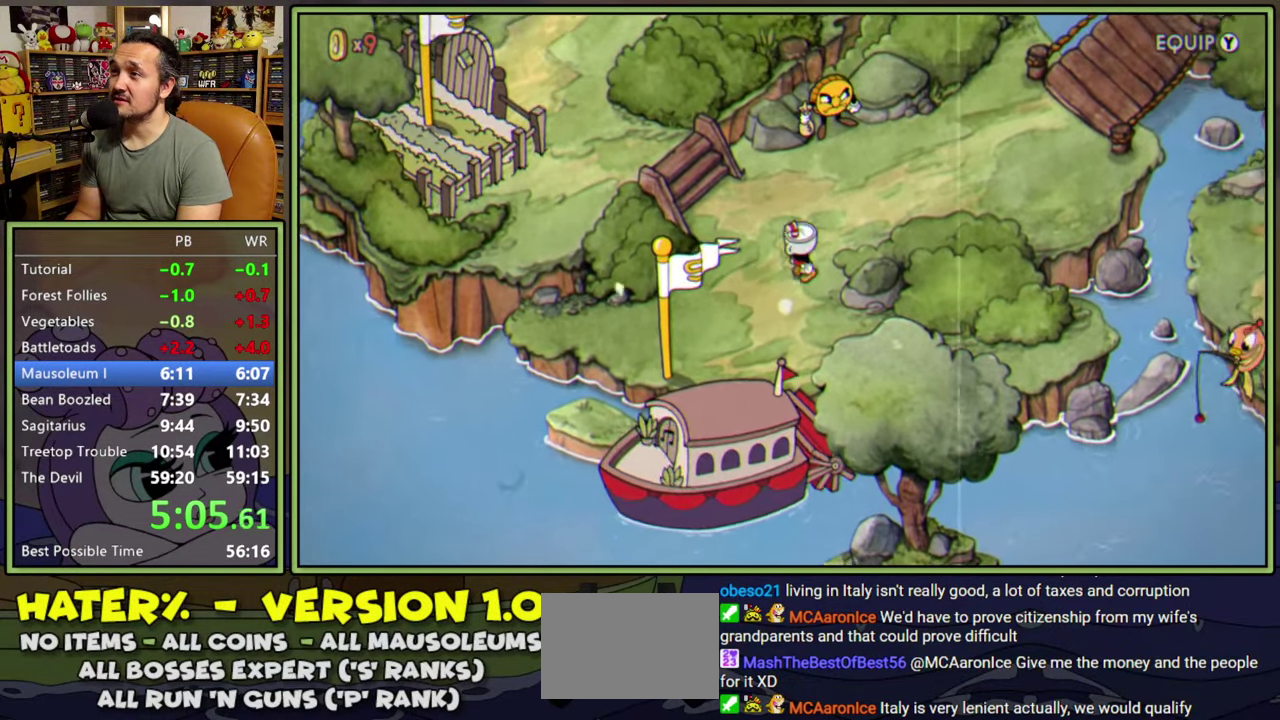
{"buttons": ["DPAD_UP", "DPAD_RIGHT"], "right_stick": "center", "events": []}
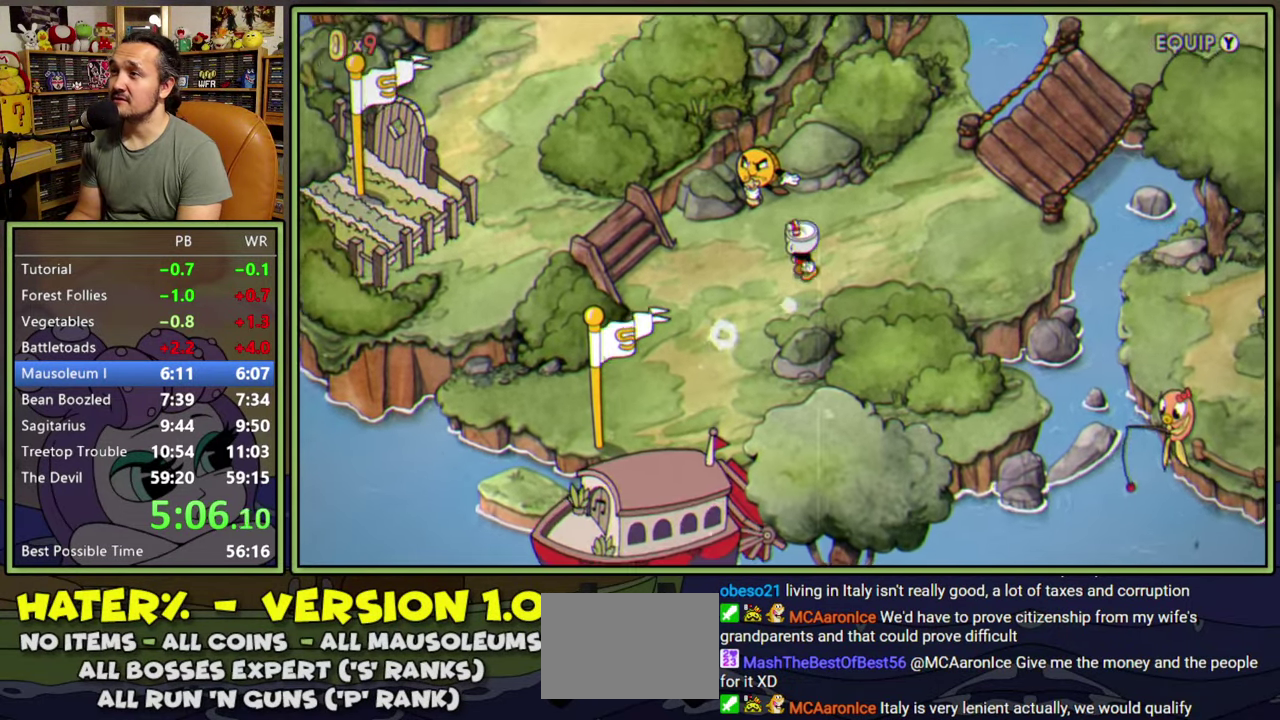
{"buttons": ["DPAD_RIGHT"], "right_stick": "center", "events": [[233, "DPAD_UP", "up"]]}
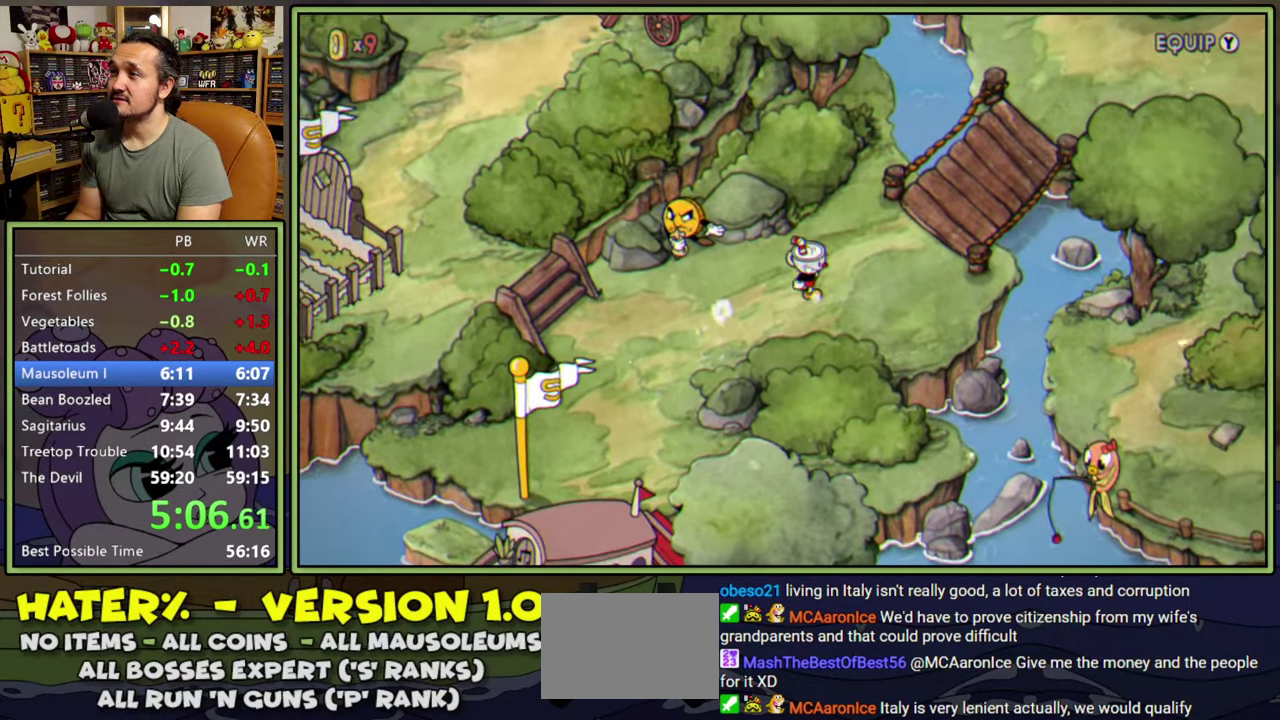
{"buttons": ["DPAD_UP", "DPAD_RIGHT"], "right_stick": "center", "events": [[467, "DPAD_UP", "down"]]}